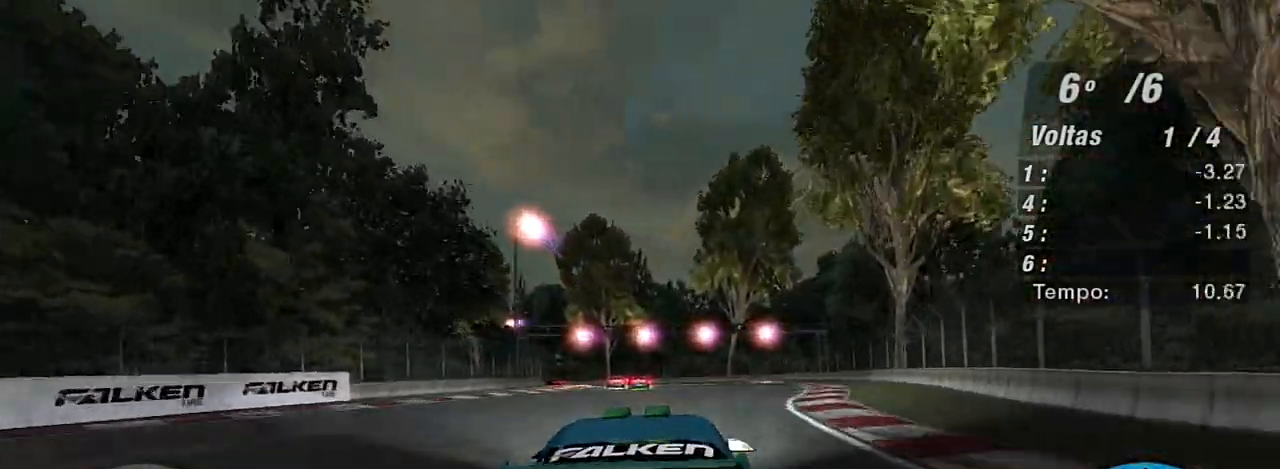
Gameplay with a controller (Xbox layout); each line is a JSON object with the inputs held at the frame after it. "events" lists button and stick changes between this image and that frame as [ms after this image, input, new state], when the widget could be followed in between.
{"buttons": ["R1", "R2"], "left_stick": "center", "right_stick": "center", "events": [[33, "left_stick", "center"], [267, "left_stick", "up-right"], [401, "R1", "down"], [401, "left_stick", "center"]]}
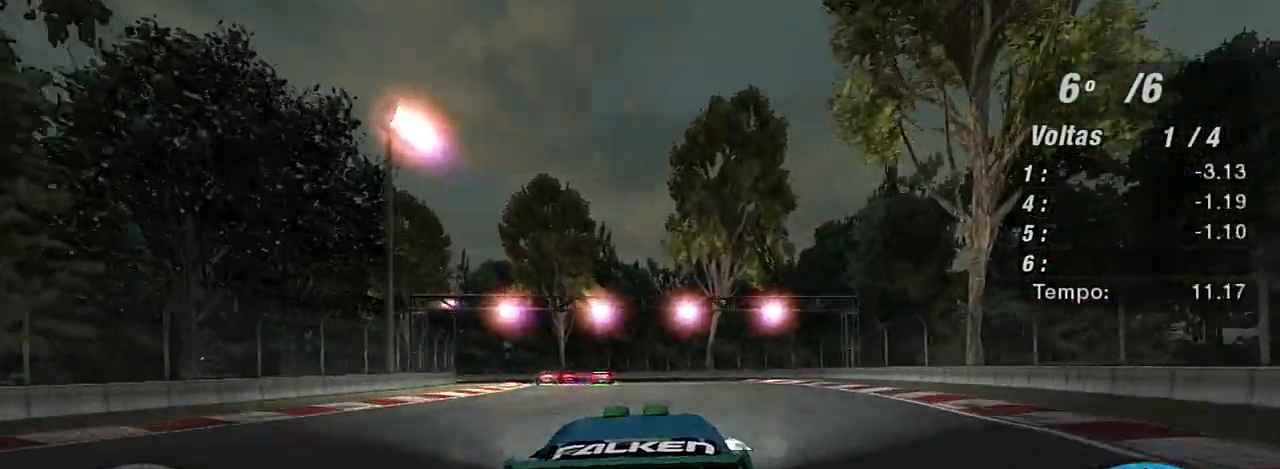
{"buttons": ["R2"], "left_stick": "up-left", "right_stick": "center", "events": [[33, "R1", "up"], [33, "left_stick", "left"], [467, "left_stick", "up-left"]]}
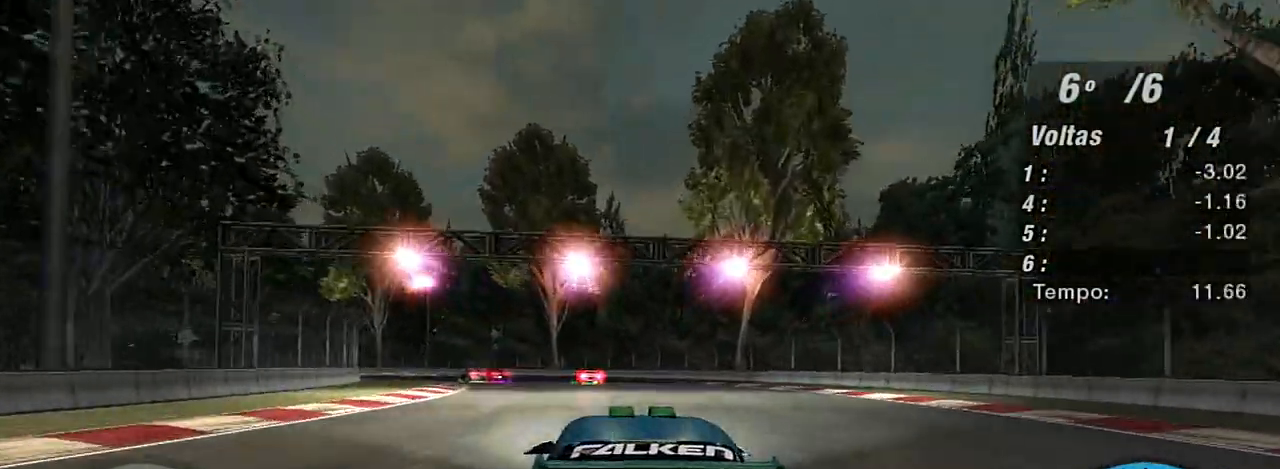
{"buttons": ["R2"], "left_stick": "up-left", "right_stick": "center", "events": []}
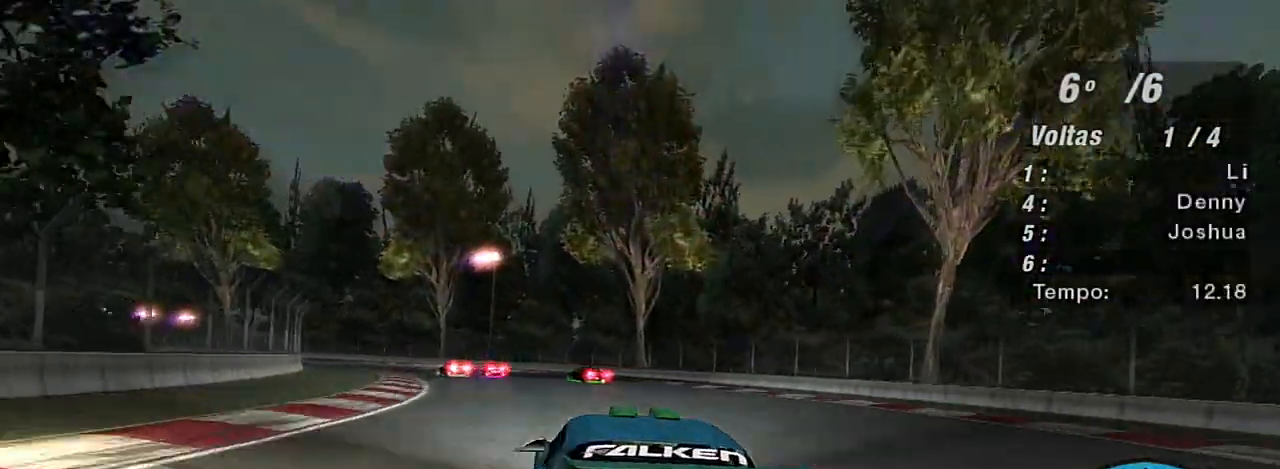
{"buttons": ["R2"], "left_stick": "up-left", "right_stick": "center", "events": []}
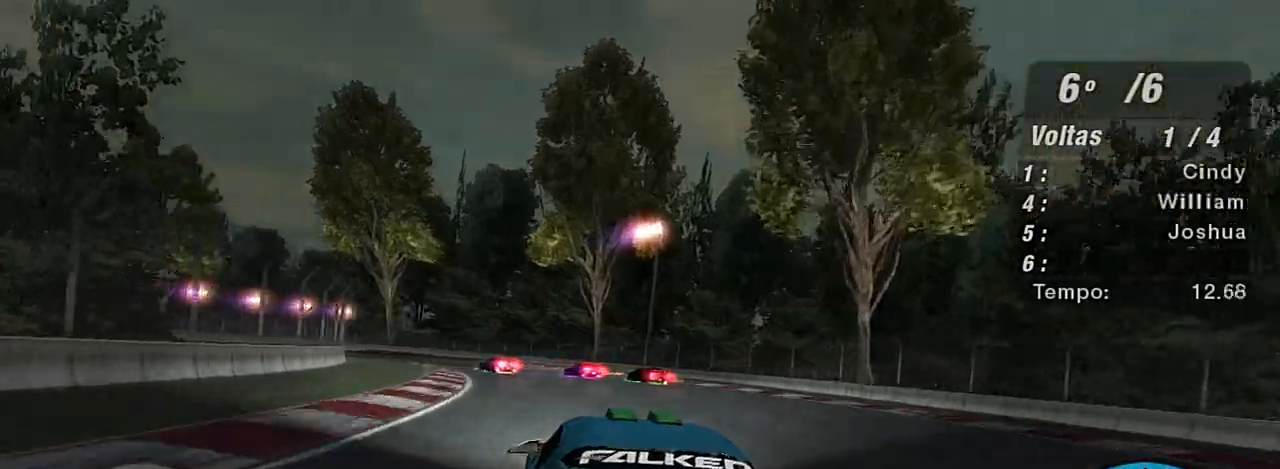
{"buttons": ["R2"], "left_stick": "up-left", "right_stick": "center", "events": []}
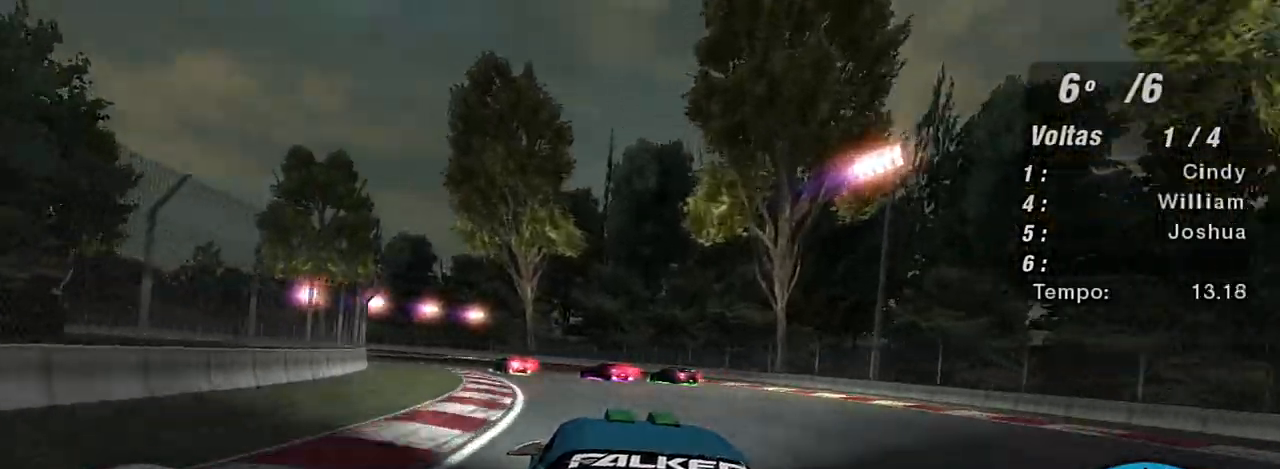
{"buttons": ["R2"], "left_stick": "up-left", "right_stick": "center", "events": []}
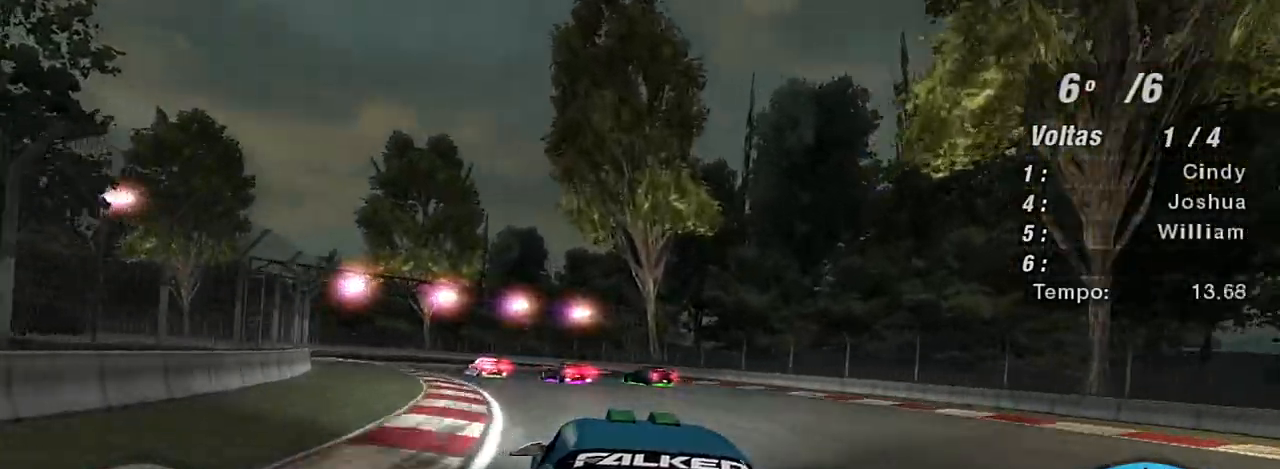
{"buttons": ["R2"], "left_stick": "up-left", "right_stick": "center", "events": []}
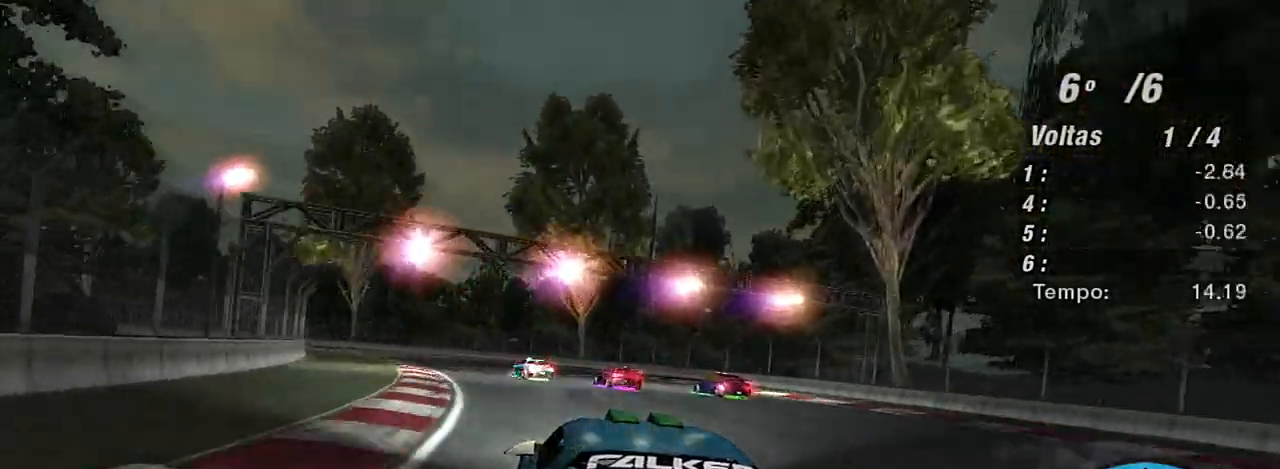
{"buttons": ["R2"], "left_stick": "up-left", "right_stick": "center", "events": []}
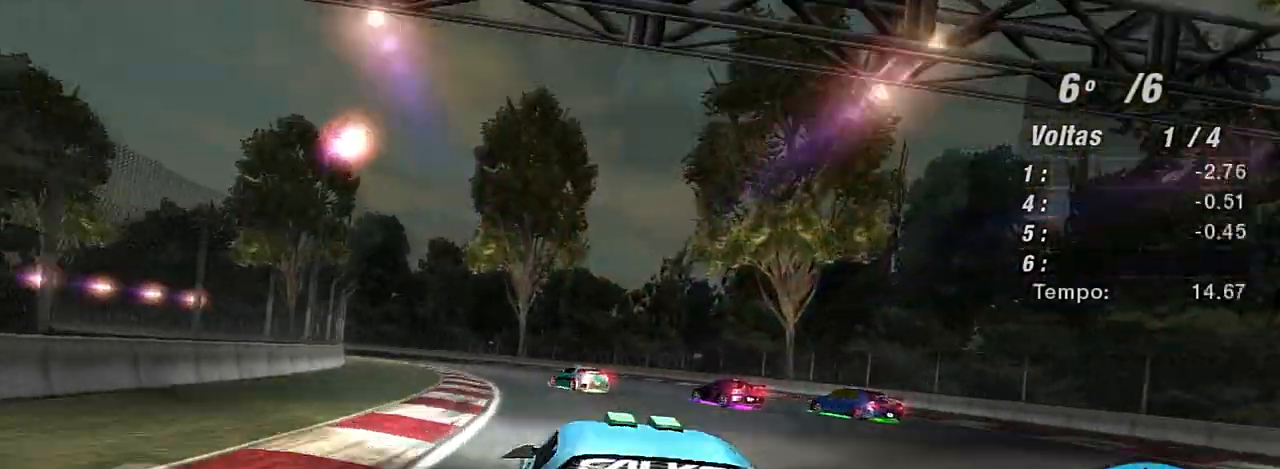
{"buttons": ["R2"], "left_stick": "left", "right_stick": "center", "events": [[501, "left_stick", "left"]]}
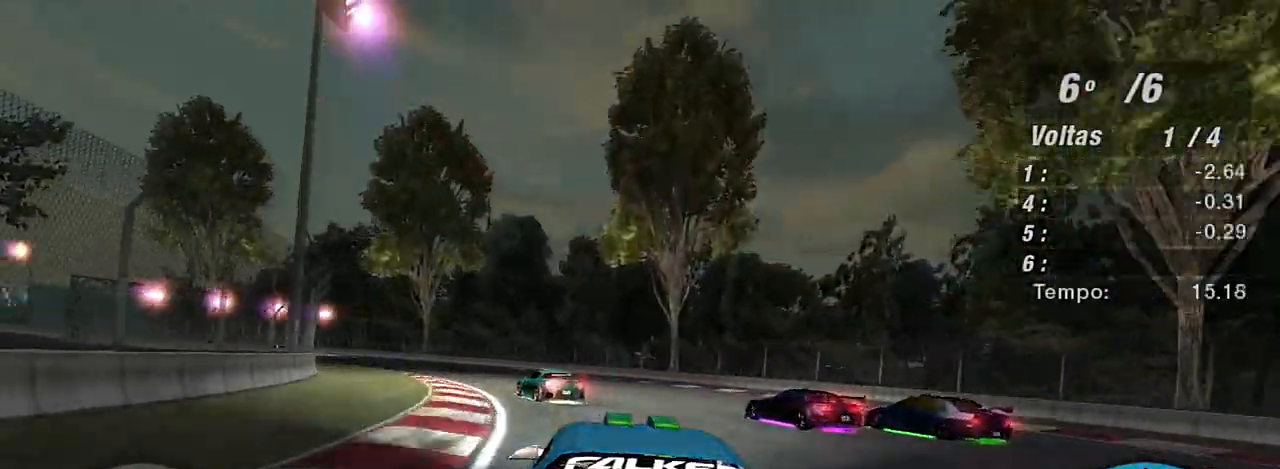
{"buttons": ["R2"], "left_stick": "left", "right_stick": "center", "events": []}
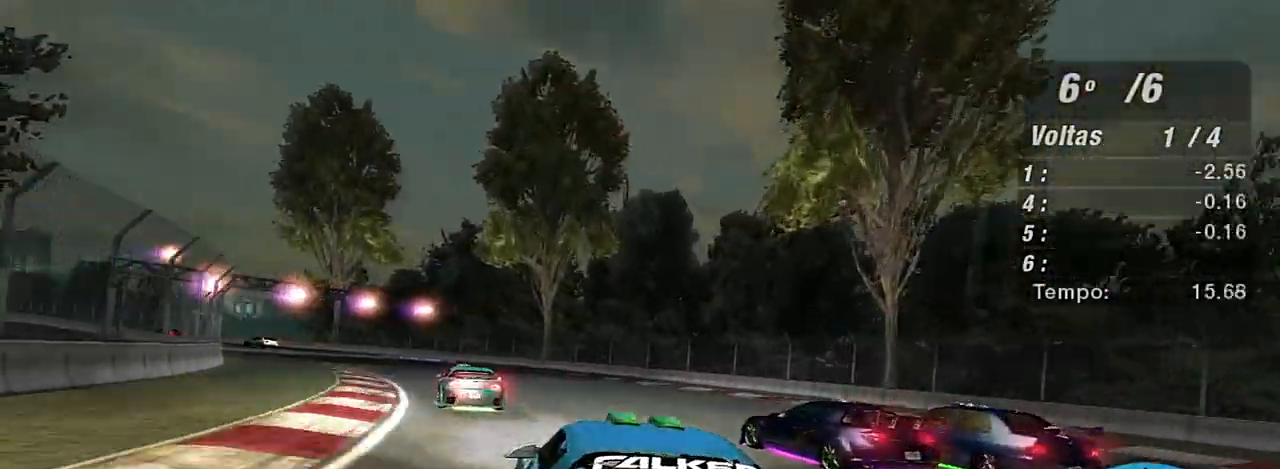
{"buttons": ["R2"], "left_stick": "left", "right_stick": "center", "events": []}
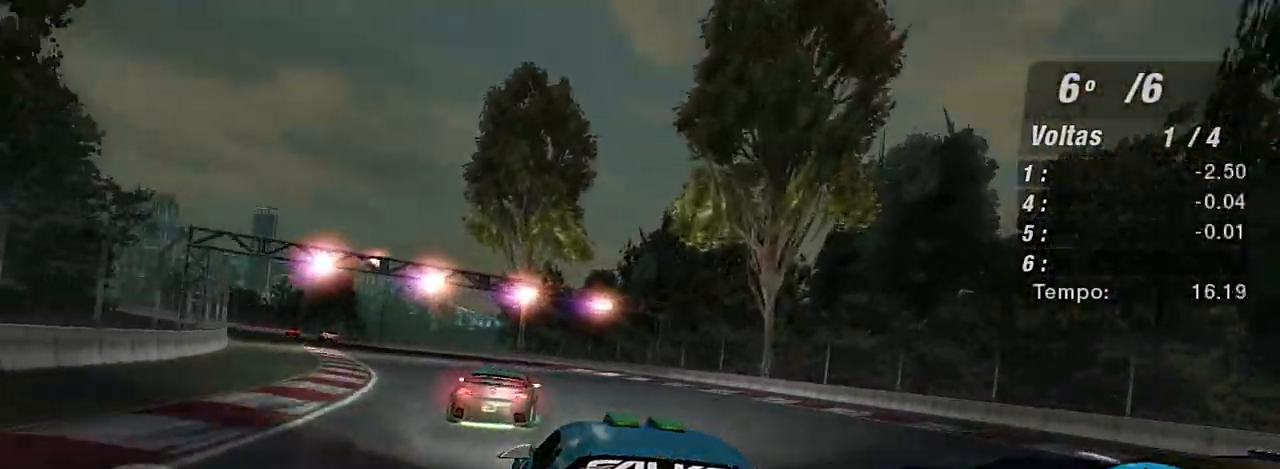
{"buttons": [], "left_stick": "left", "right_stick": "center", "events": [[200, "left_stick", "right"], [333, "R2", "up"], [333, "left_stick", "left"]]}
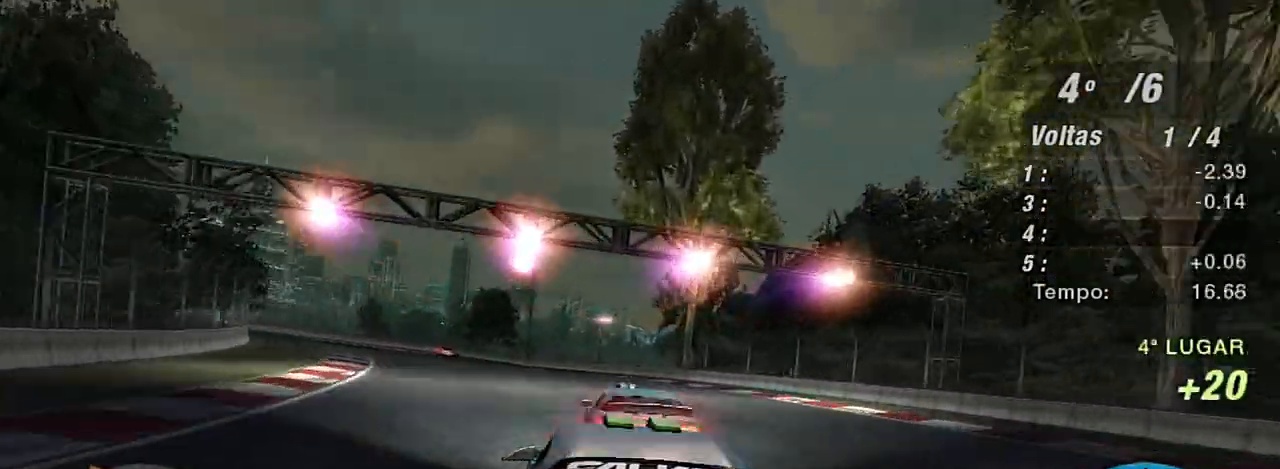
{"buttons": ["R2"], "left_stick": "up-right", "right_stick": "center", "events": [[134, "R2", "down"], [267, "left_stick", "center"], [401, "left_stick", "up-right"]]}
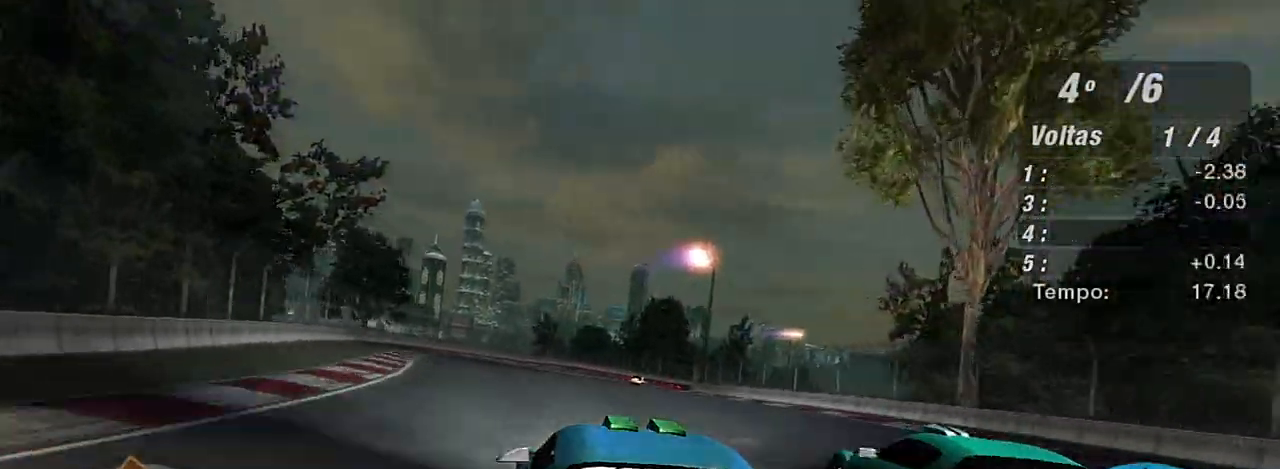
{"buttons": ["R2"], "left_stick": "up-right", "right_stick": "center", "events": [[133, "left_stick", "center"], [367, "left_stick", "right"], [500, "left_stick", "up-right"]]}
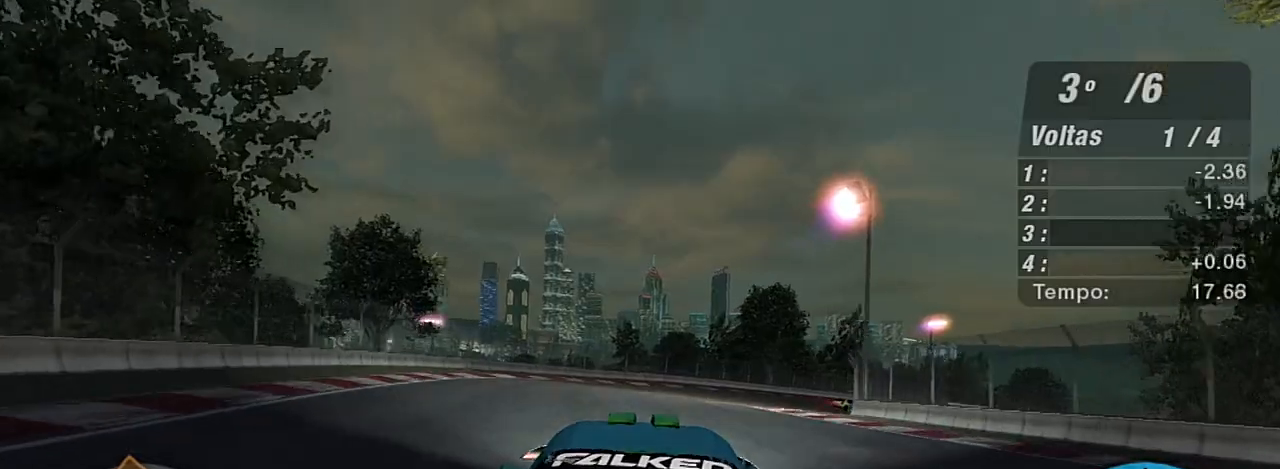
{"buttons": ["R2"], "left_stick": "up-right", "right_stick": "center", "events": [[200, "left_stick", "up"], [300, "left_stick", "up-right"]]}
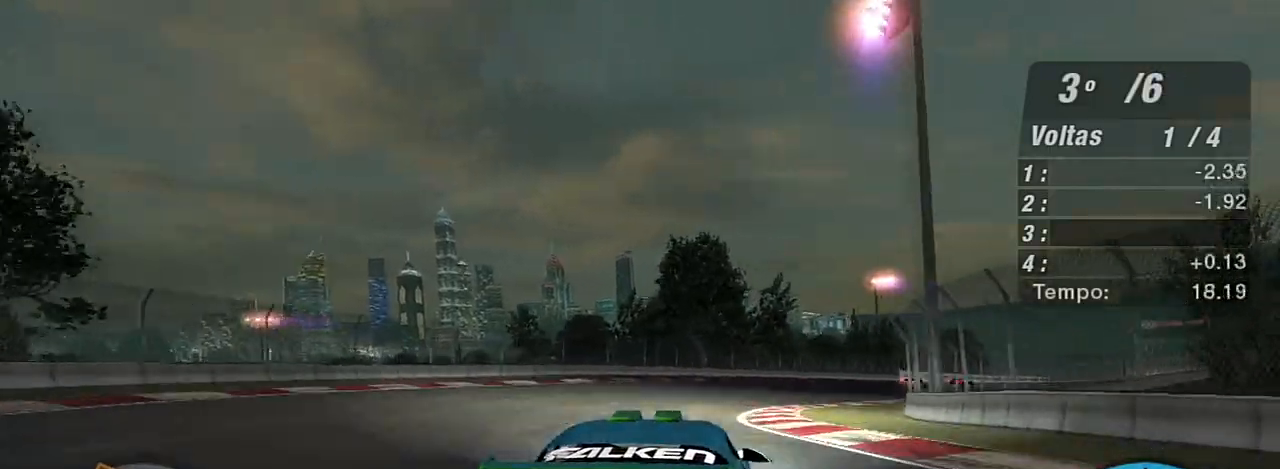
{"buttons": ["R2"], "left_stick": "up-right", "right_stick": "center", "events": []}
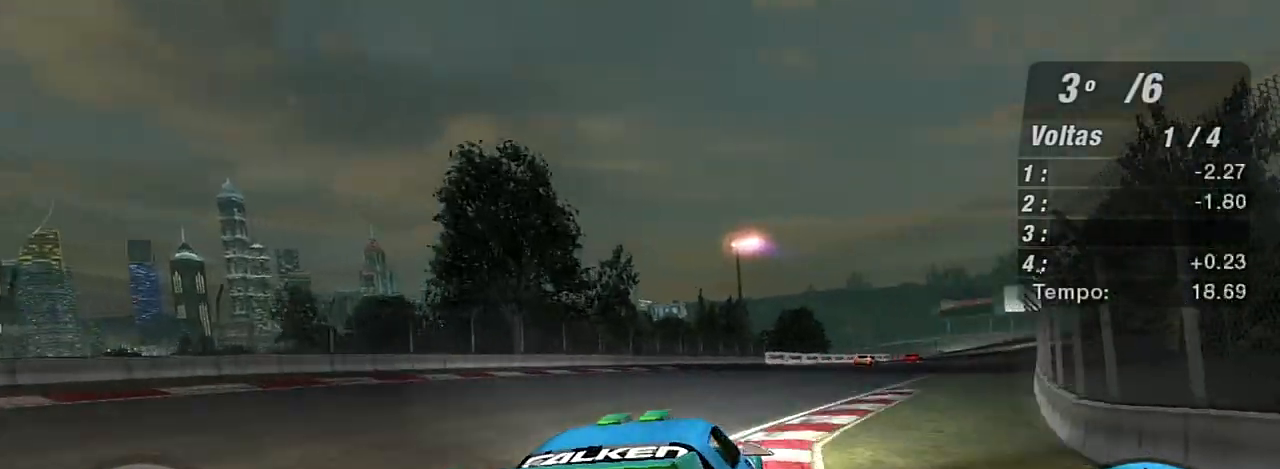
{"buttons": ["R2"], "left_stick": "up-right", "right_stick": "center", "events": []}
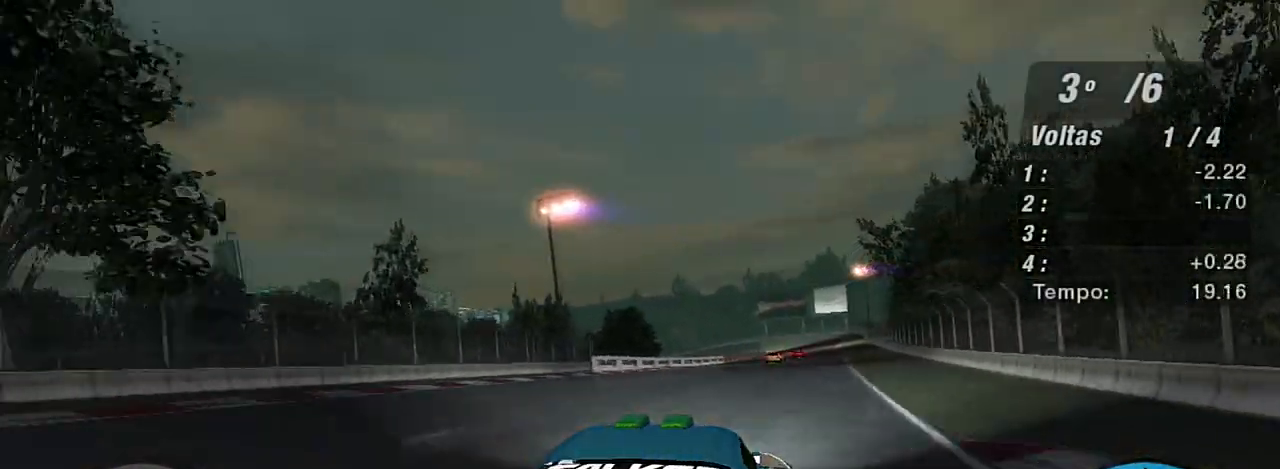
{"buttons": ["R2"], "left_stick": "up-right", "right_stick": "center", "events": [[234, "left_stick", "center"], [401, "left_stick", "up-right"]]}
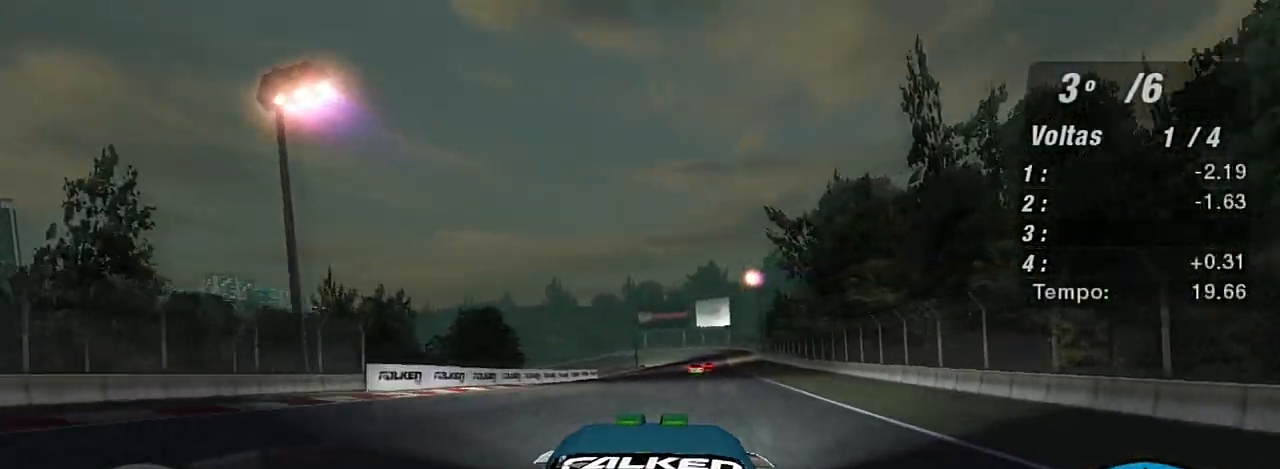
{"buttons": ["R2"], "left_stick": "up-right", "right_stick": "center", "events": []}
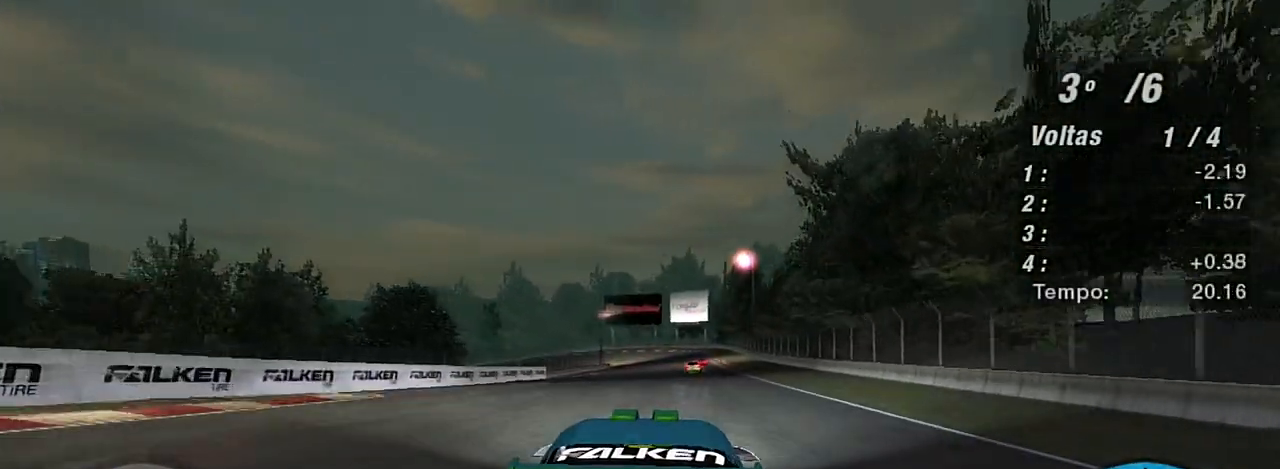
{"buttons": ["R2"], "left_stick": "up-right", "right_stick": "center", "events": []}
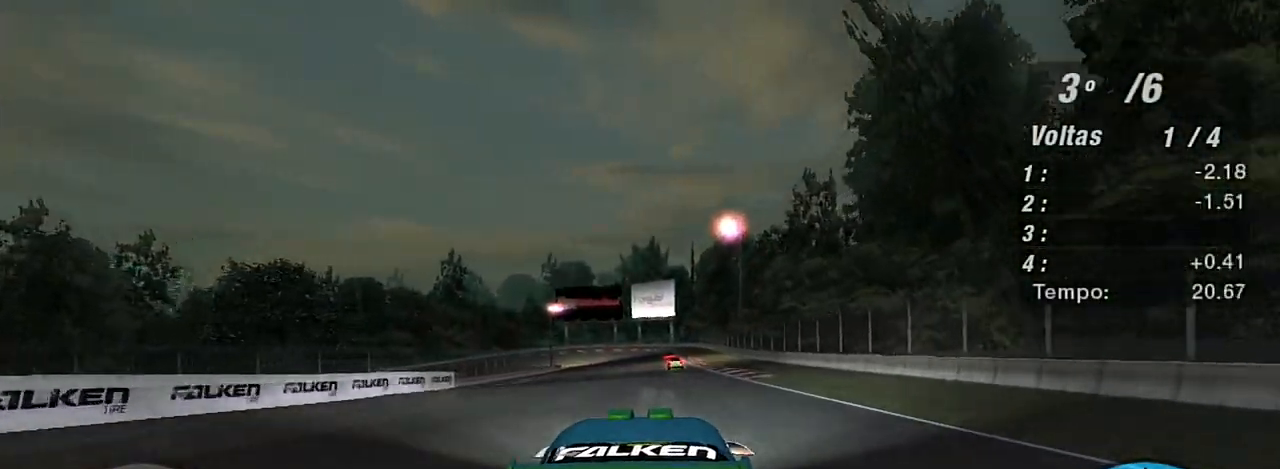
{"buttons": ["R2"], "left_stick": "center", "right_stick": "center", "events": [[33, "left_stick", "center"], [233, "left_stick", "up-right"], [467, "left_stick", "center"]]}
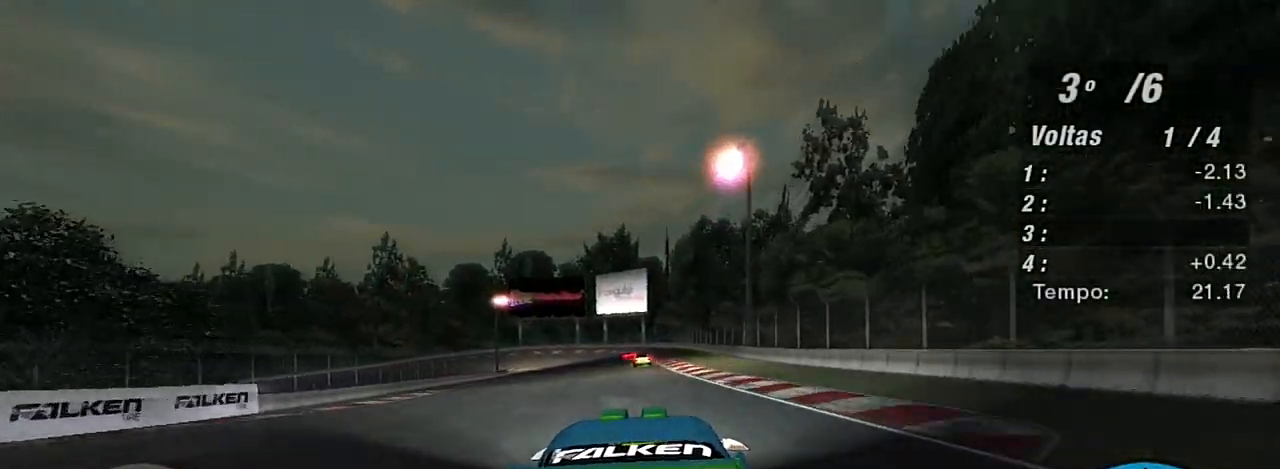
{"buttons": ["R2"], "left_stick": "center", "right_stick": "center", "events": []}
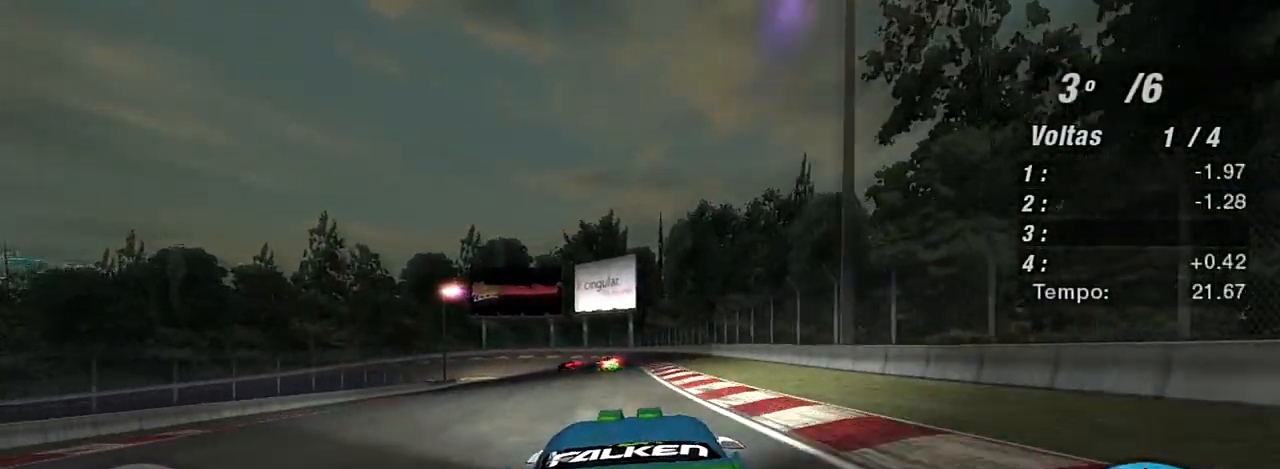
{"buttons": ["L2"], "left_stick": "up-left", "right_stick": "center", "events": [[300, "left_stick", "left"], [333, "L2", "down"], [367, "R2", "up"], [467, "left_stick", "up-left"]]}
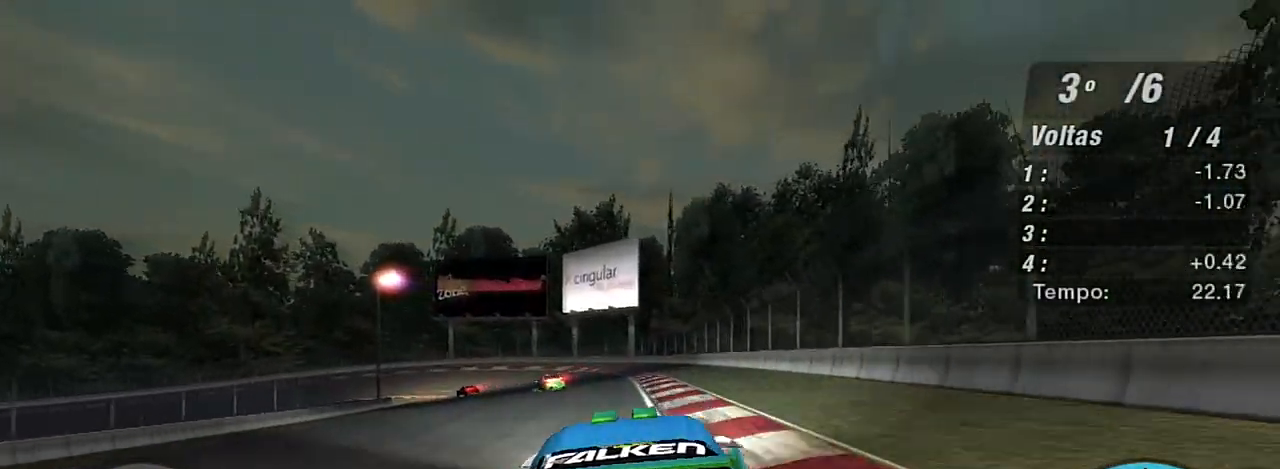
{"buttons": ["L2"], "left_stick": "left", "right_stick": "center", "events": [[100, "left_stick", "left"]]}